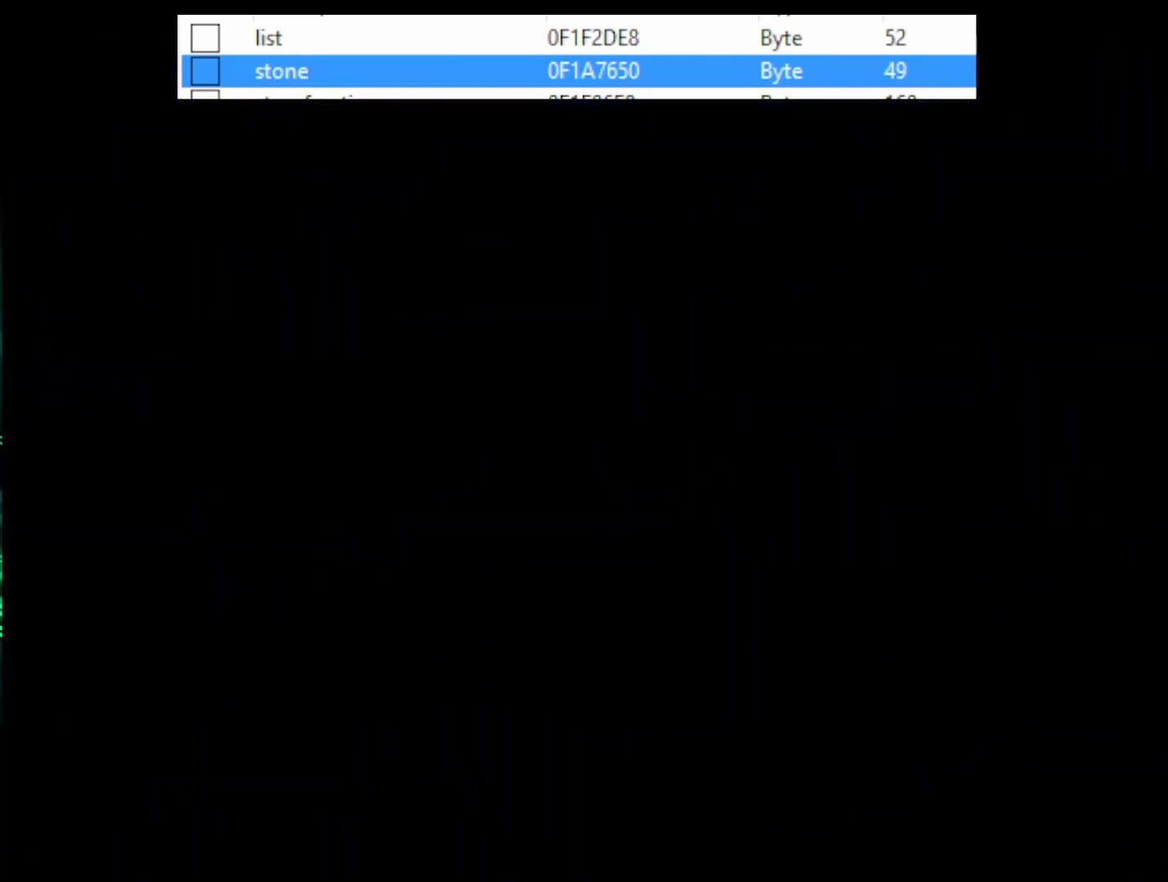
Gameplay with a controller (PlayStation layout); each line is a JSON object with the inputs held at the frame after it. "events" lists button and stick changes between this image and that frame as [ms after this image, input, new state], when the widget could be followed in between. Not read: left_stick right_stick.
{"buttons": ["CIRCLE"], "events": [[33, "CIRCLE", "up"], [67, "CIRCLE", "down"], [133, "CIRCLE", "up"], [167, "CIRCLE", "down"], [200, "CIRCLE", "up"], [233, "CIRCLE", "down"], [300, "CIRCLE", "up"], [333, "CIRCLE", "down"], [367, "CIRCLE", "up"], [433, "CIRCLE", "down"], [467, "CIRCLE", "up"], [500, "CIRCLE", "down"]]}
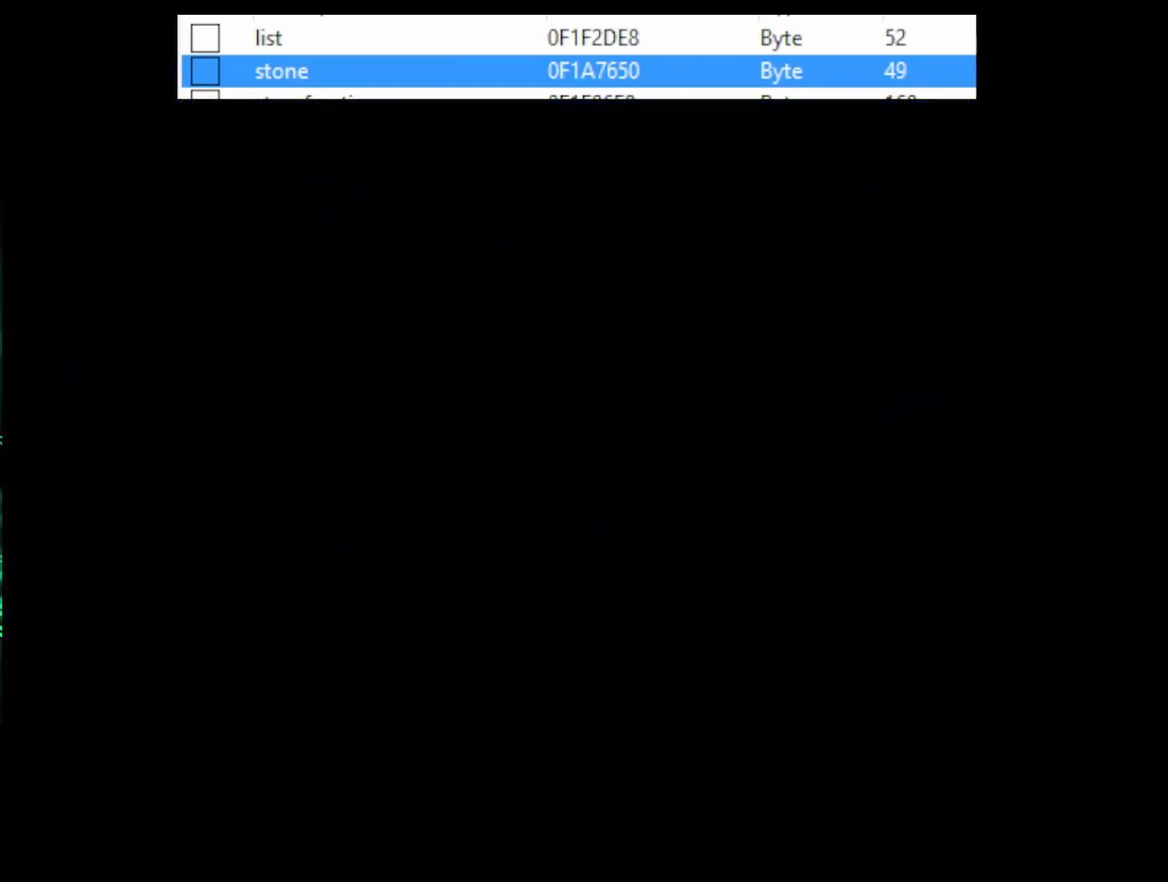
{"buttons": [], "events": [[33, "CIRCLE", "up"], [100, "CIRCLE", "down"], [167, "CIRCLE", "up"], [200, "CIRCLE", "down"], [233, "CIRCLE", "up"], [300, "CIRCLE", "down"], [333, "CIRCLE", "up"], [367, "CIRCLE", "down"], [400, "CIRCLE", "up"], [433, "CIRCLE", "down"], [500, "CIRCLE", "up"]]}
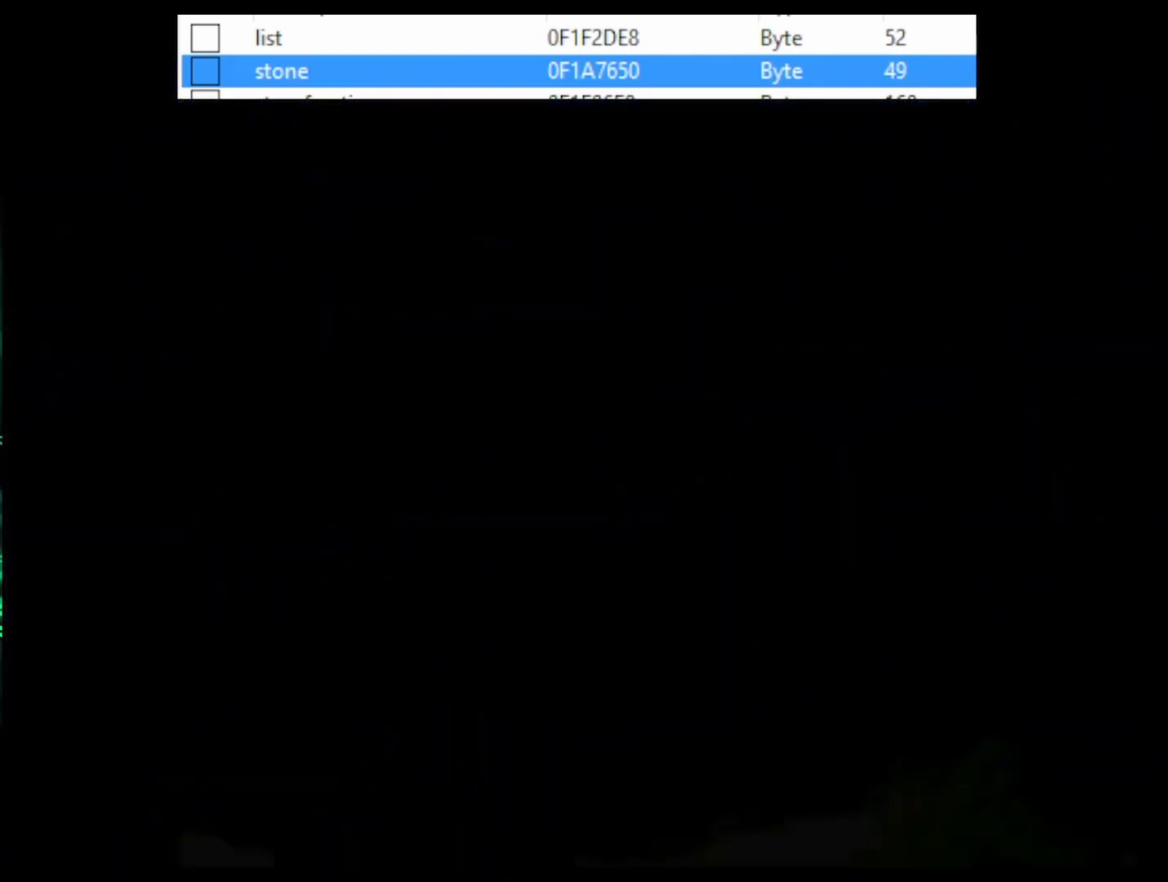
{"buttons": ["CIRCLE"], "events": [[33, "CIRCLE", "down"], [67, "CIRCLE", "up"], [133, "CIRCLE", "down"], [167, "CIRCLE", "up"], [200, "CIRCLE", "down"], [267, "CIRCLE", "up"], [300, "CIRCLE", "down"], [367, "CIRCLE", "up"], [400, "CIRCLE", "down"], [433, "CIRCLE", "up"], [467, "CIRCLE", "down"]]}
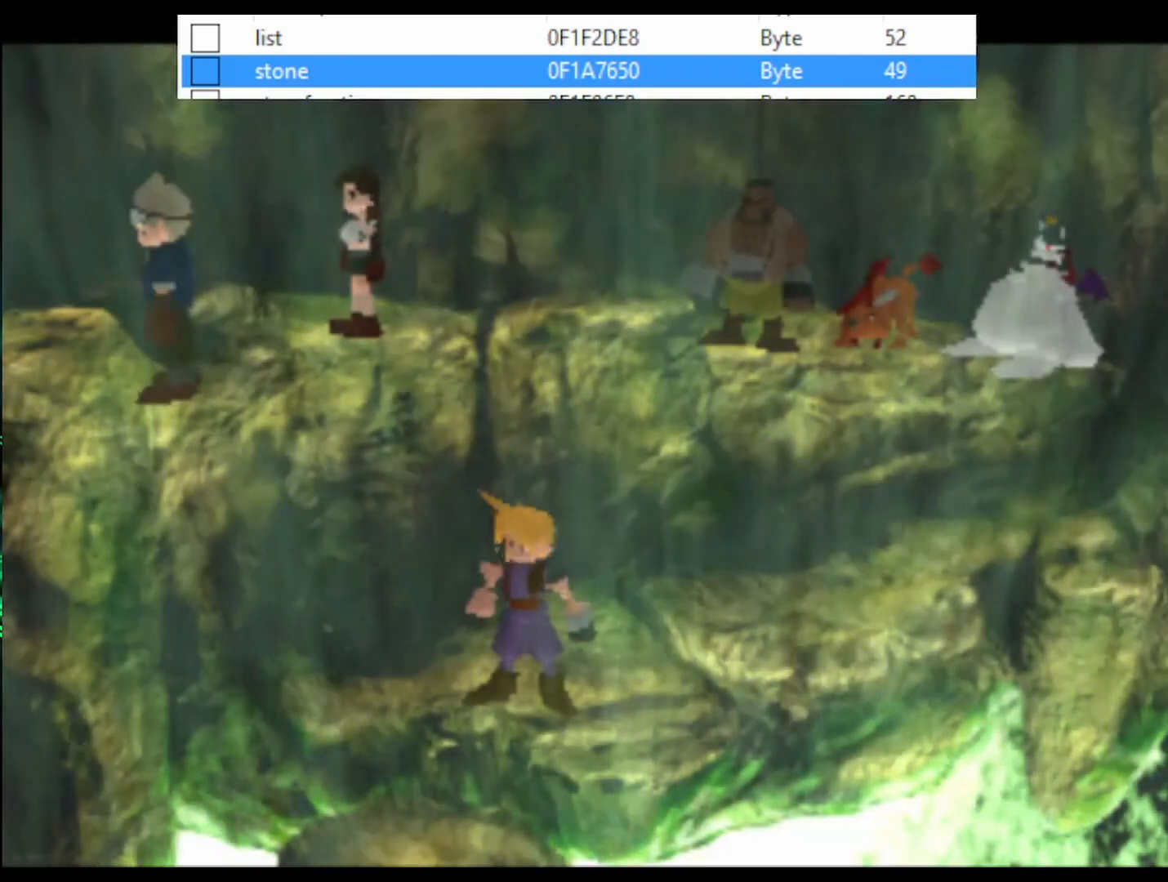
{"buttons": [], "events": [[33, "CIRCLE", "up"], [167, "CIRCLE", "down"], [200, "CIRCLE", "up"], [267, "CIRCLE", "down"], [300, "CIRCLE", "up"], [333, "CIRCLE", "down"], [400, "CIRCLE", "up"], [433, "CIRCLE", "down"], [467, "CIRCLE", "up"]]}
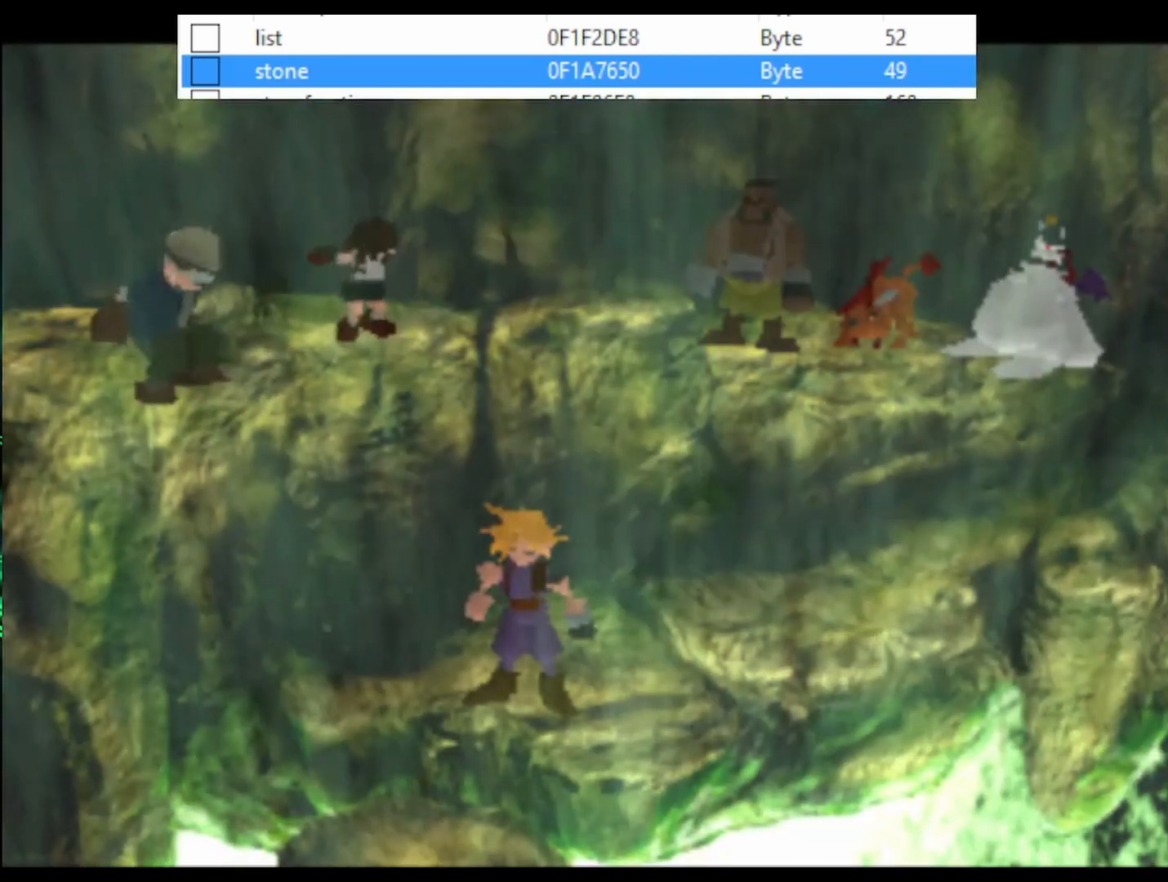
{"buttons": ["CIRCLE"], "events": [[33, "CIRCLE", "down"], [67, "CIRCLE", "up"], [200, "CIRCLE", "down"], [233, "CIRCLE", "up"], [300, "CIRCLE", "down"], [333, "CIRCLE", "up"], [367, "CIRCLE", "down"], [433, "CIRCLE", "up"], [500, "CIRCLE", "down"]]}
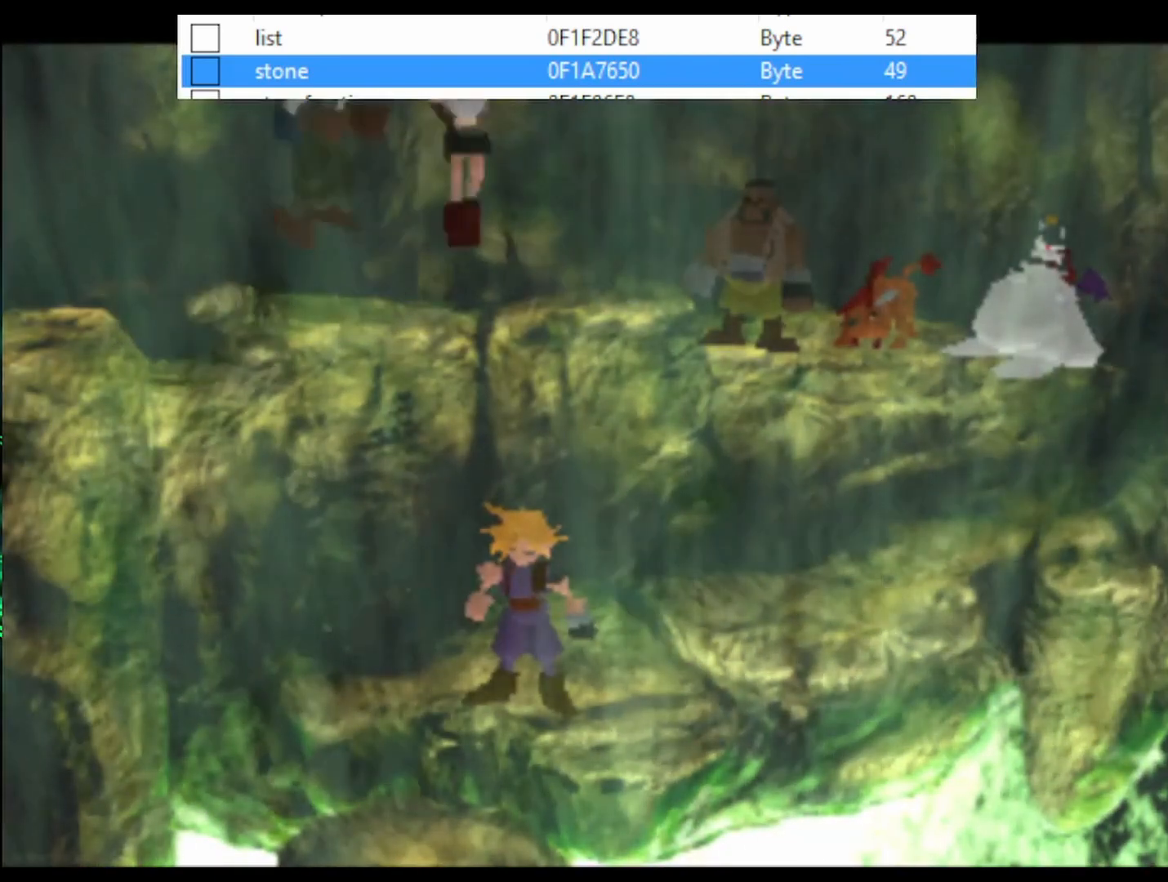
{"buttons": [], "events": [[33, "CIRCLE", "up"], [67, "CIRCLE", "down"], [100, "CIRCLE", "up"], [167, "CIRCLE", "down"], [200, "CIRCLE", "up"], [233, "CIRCLE", "down"], [300, "CIRCLE", "up"], [333, "CIRCLE", "down"], [467, "CIRCLE", "up"]]}
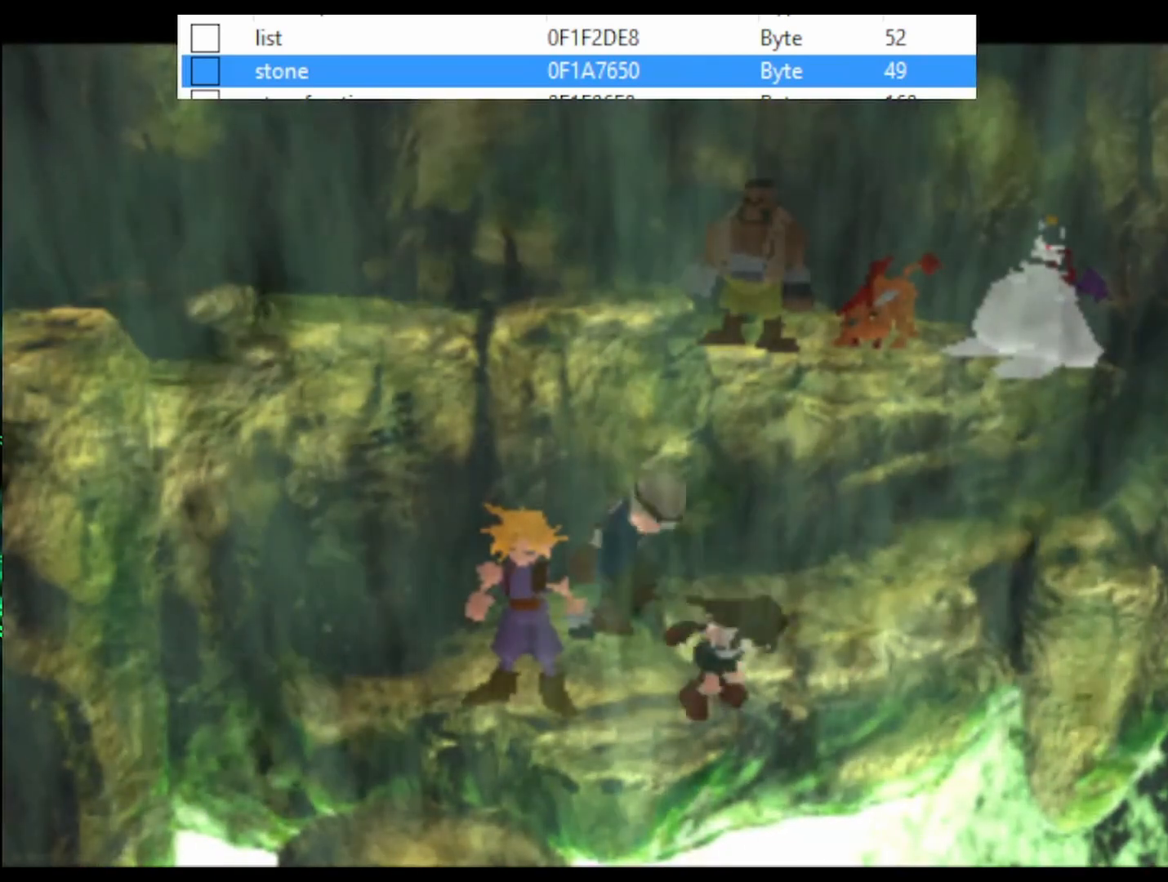
{"buttons": [], "events": [[33, "CIRCLE", "down"], [67, "CIRCLE", "up"], [100, "CIRCLE", "down"], [167, "CIRCLE", "up"], [200, "CIRCLE", "down"], [233, "CIRCLE", "up"], [267, "CIRCLE", "down"], [333, "CIRCLE", "up"], [367, "CIRCLE", "down"], [433, "CIRCLE", "up"], [467, "CIRCLE", "down"], [500, "CIRCLE", "up"]]}
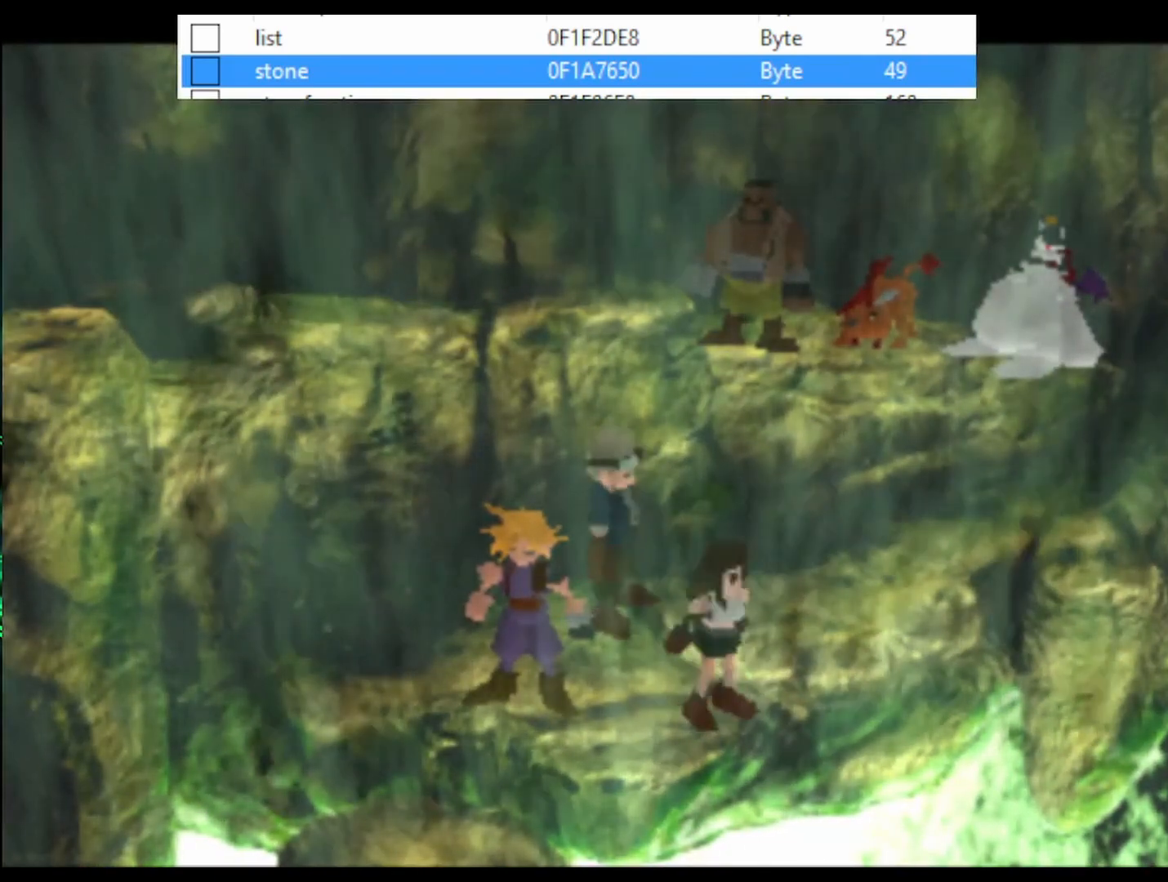
{"buttons": ["CIRCLE"], "events": [[67, "CIRCLE", "down"], [100, "CIRCLE", "up"], [133, "CIRCLE", "down"], [167, "CIRCLE", "up"], [233, "CIRCLE", "down"], [267, "CIRCLE", "up"], [333, "CIRCLE", "down"], [367, "CIRCLE", "up"], [400, "CIRCLE", "down"], [467, "CIRCLE", "up"], [500, "CIRCLE", "down"]]}
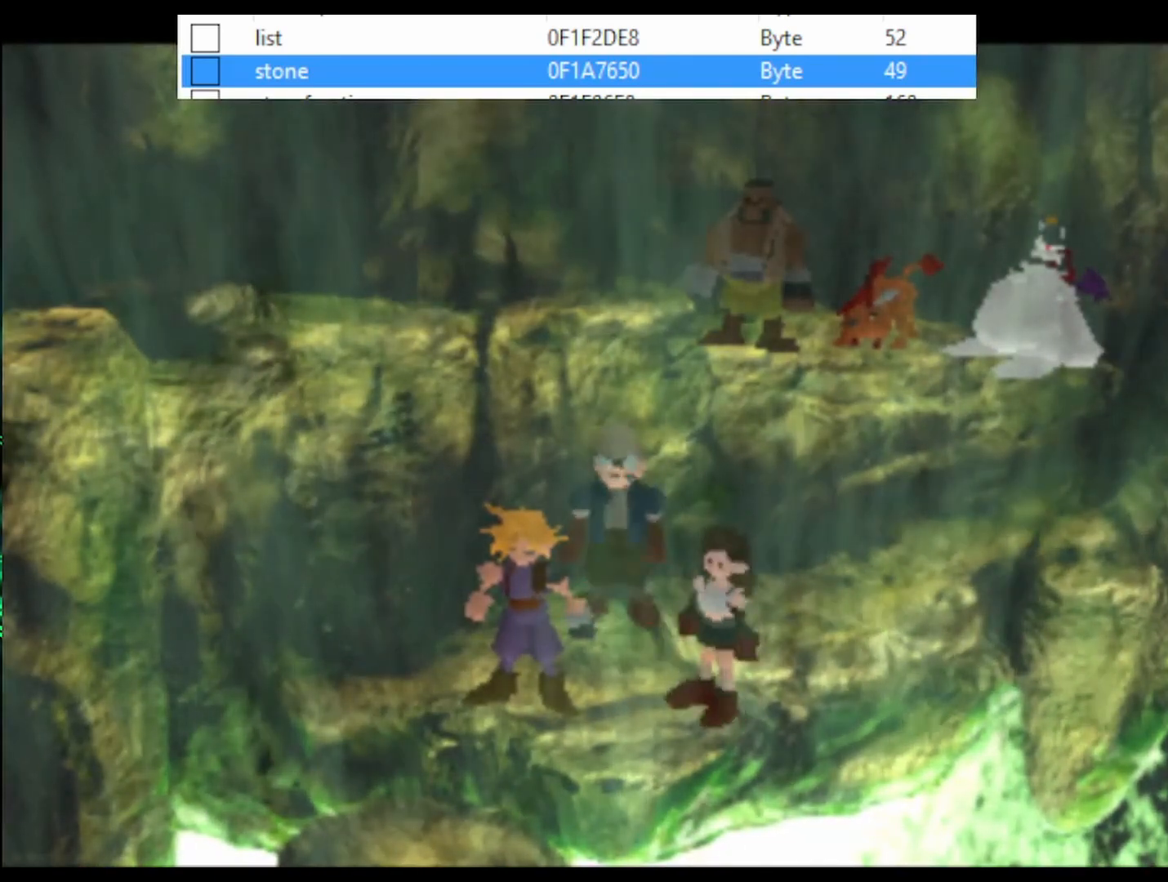
{"buttons": [], "events": [[33, "CIRCLE", "up"], [100, "CIRCLE", "down"], [133, "CIRCLE", "up"], [167, "CIRCLE", "down"], [233, "CIRCLE", "up"], [267, "CIRCLE", "down"], [300, "CIRCLE", "up"], [333, "CIRCLE", "down"], [400, "CIRCLE", "up"], [467, "CIRCLE", "down"], [500, "CIRCLE", "up"]]}
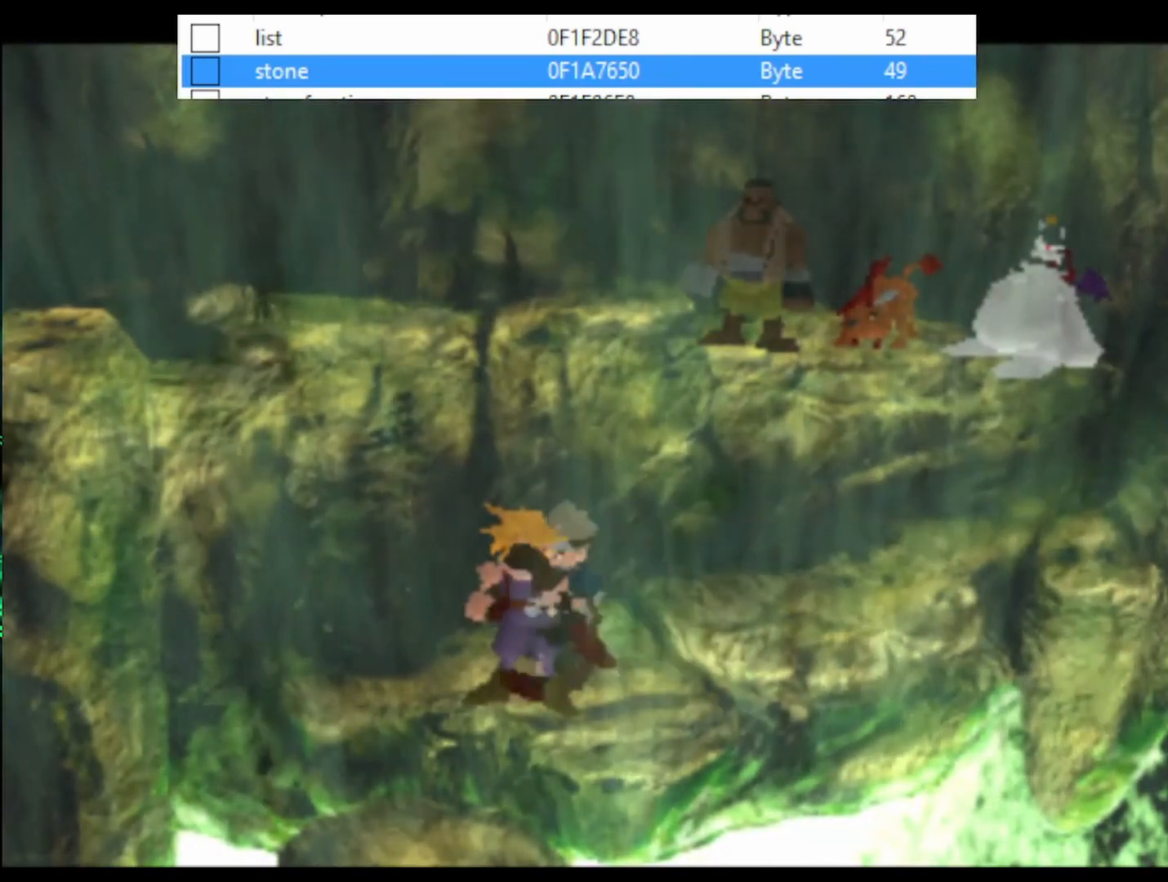
{"buttons": ["CIRCLE"], "events": [[33, "CIRCLE", "down"], [67, "CIRCLE", "up"], [133, "CIRCLE", "down"], [267, "CIRCLE", "up"], [300, "CIRCLE", "down"], [367, "CIRCLE", "up"], [400, "CIRCLE", "down"], [433, "CIRCLE", "up"], [500, "CIRCLE", "down"]]}
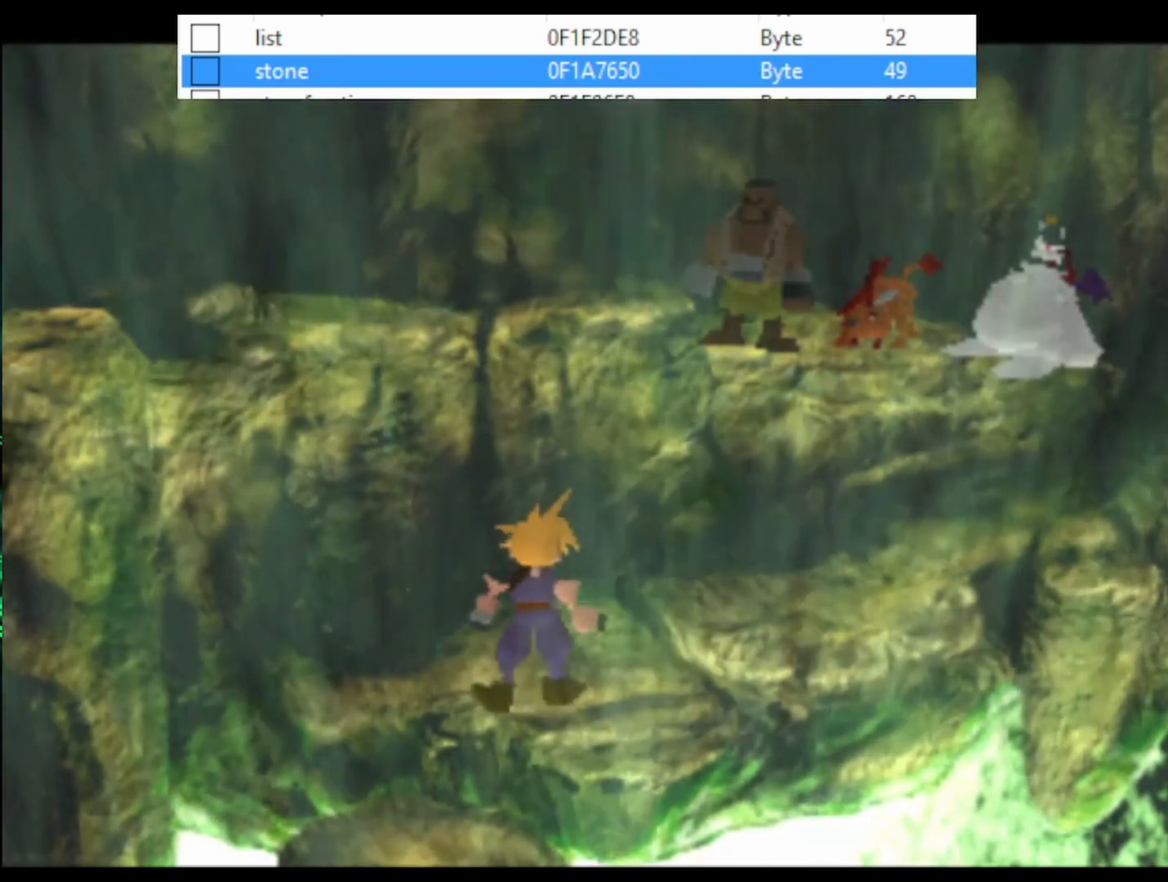
{"buttons": [], "events": [[33, "CIRCLE", "up"], [67, "CIRCLE", "down"], [133, "CIRCLE", "up"], [167, "CIRCLE", "down"], [200, "CIRCLE", "up"], [267, "CIRCLE", "down"], [300, "CIRCLE", "up"], [333, "CIRCLE", "down"], [400, "CIRCLE", "up"], [433, "CIRCLE", "down"], [467, "CIRCLE", "up"]]}
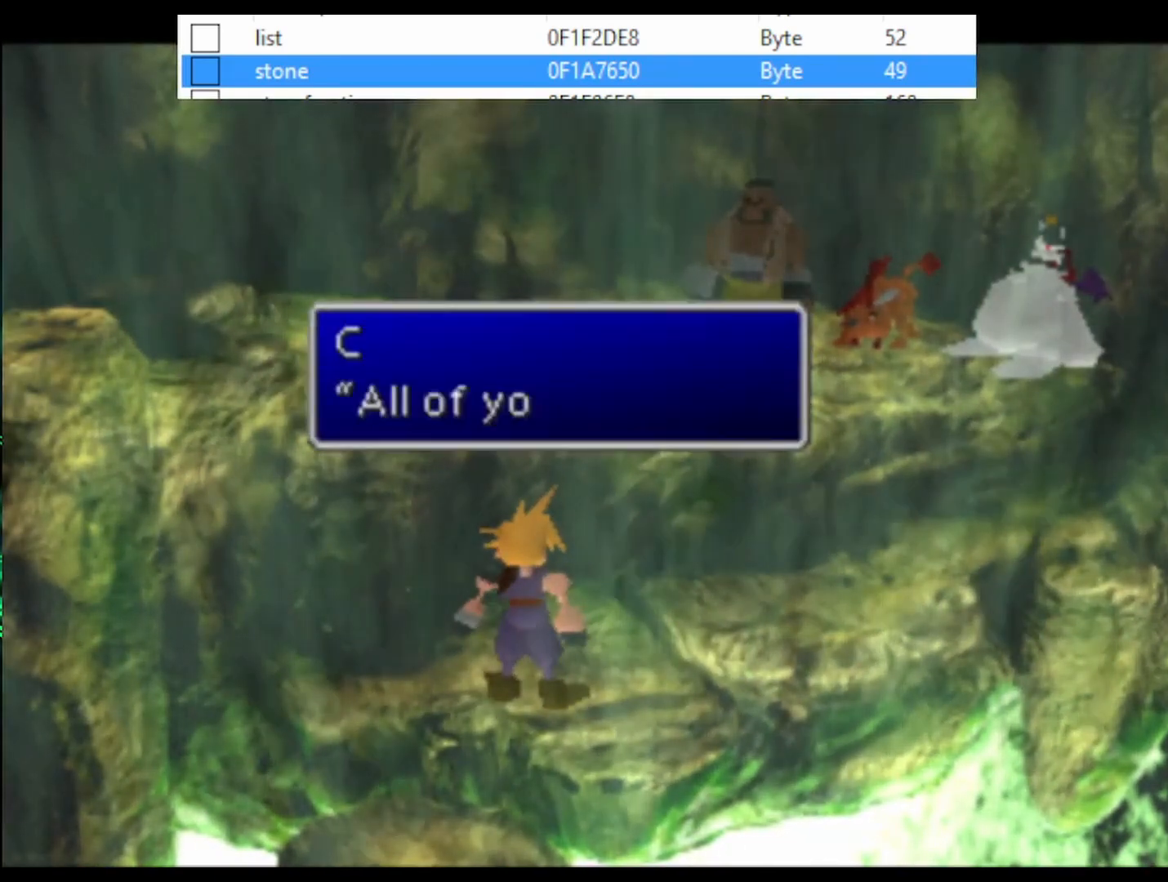
{"buttons": [], "events": [[33, "CIRCLE", "down"], [67, "CIRCLE", "up"], [100, "CIRCLE", "down"], [133, "CIRCLE", "up"], [200, "CIRCLE", "down"], [233, "CIRCLE", "up"], [400, "CIRCLE", "down"], [433, "CIRCLE", "up"], [467, "CIRCLE", "down"], [500, "CIRCLE", "up"]]}
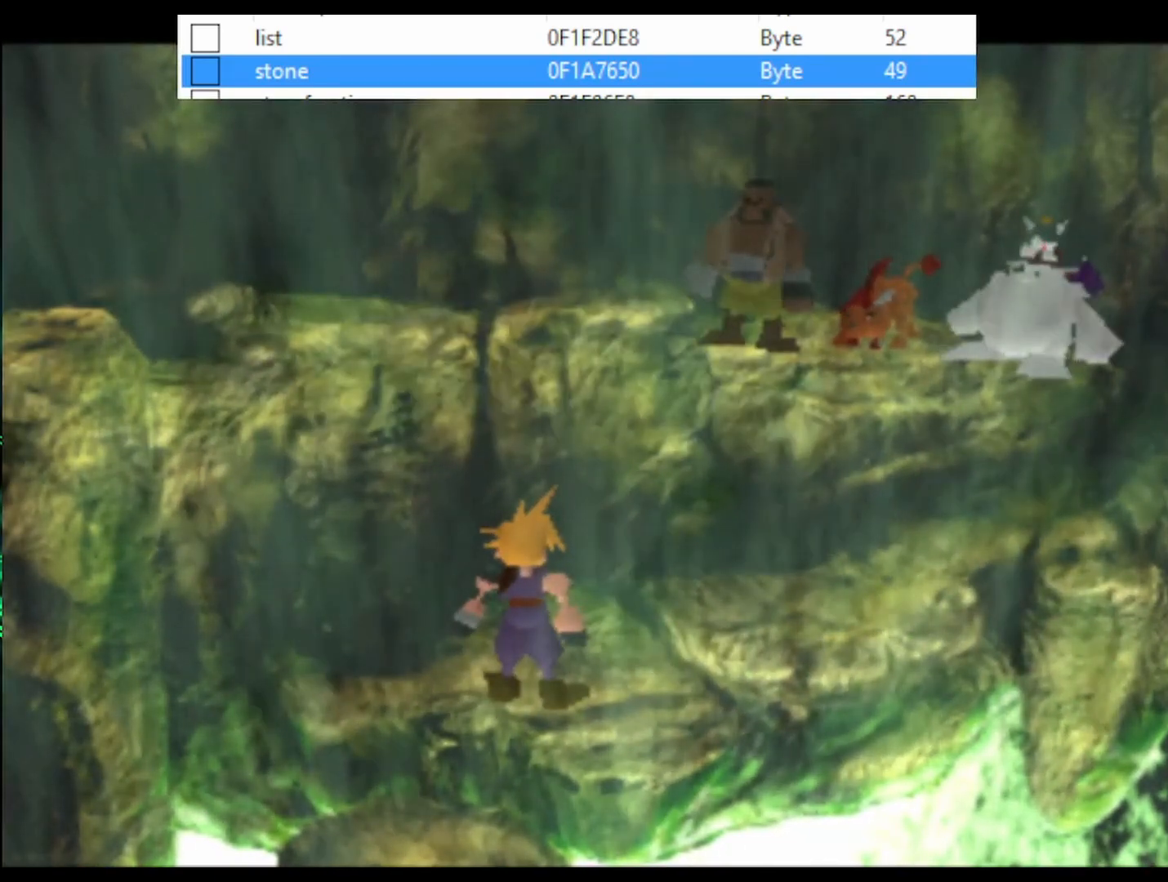
{"buttons": [], "events": [[133, "CIRCLE", "down"], [167, "CIRCLE", "up"], [267, "CIRCLE", "down"], [300, "CIRCLE", "up"], [433, "CIRCLE", "down"], [500, "CIRCLE", "up"]]}
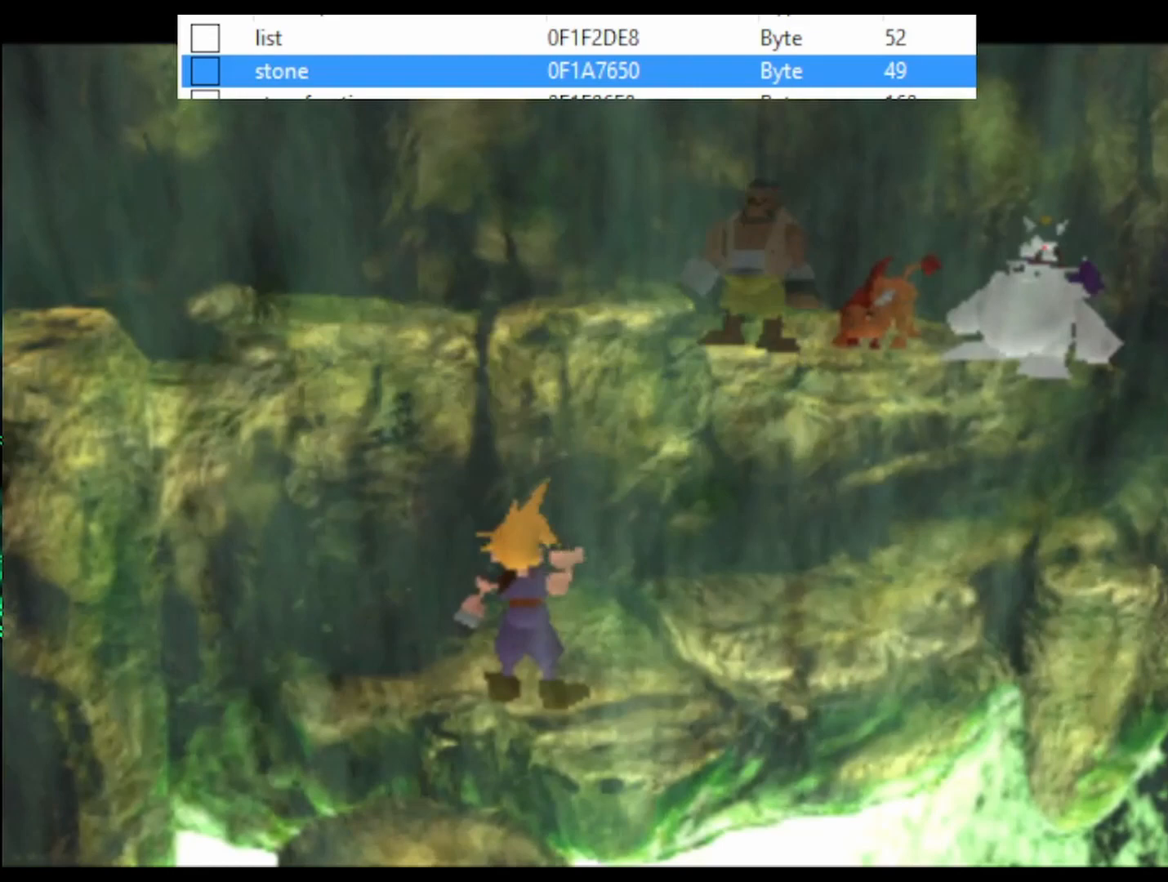
{"buttons": ["CIRCLE"], "events": [[33, "CIRCLE", "down"], [67, "CIRCLE", "up"], [133, "CIRCLE", "down"], [167, "CIRCLE", "up"], [200, "CIRCLE", "down"], [233, "CIRCLE", "up"], [300, "CIRCLE", "down"], [433, "CIRCLE", "up"], [500, "CIRCLE", "down"]]}
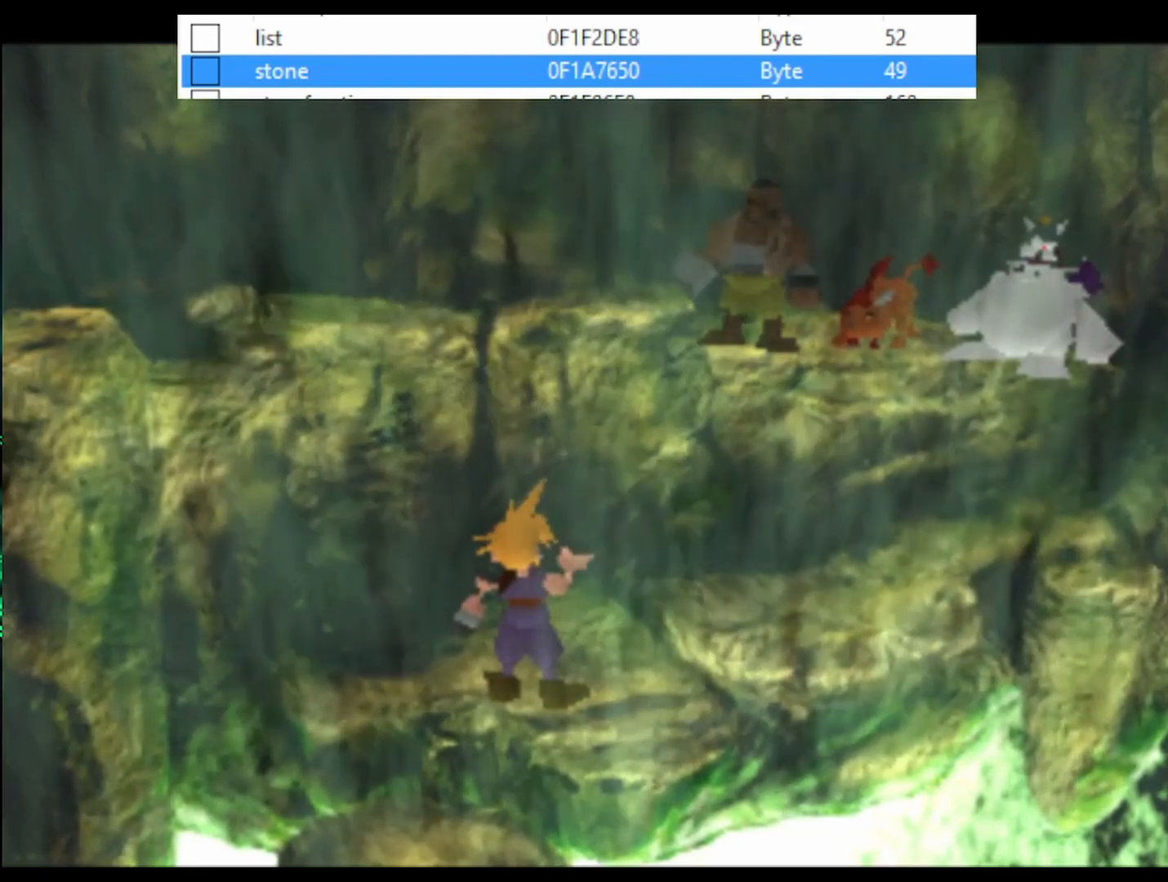
{"buttons": ["CIRCLE"], "events": [[33, "CIRCLE", "up"], [67, "CIRCLE", "down"], [100, "CIRCLE", "up"], [167, "CIRCLE", "down"], [233, "CIRCLE", "up"], [267, "CIRCLE", "down"], [300, "CIRCLE", "up"], [333, "CIRCLE", "down"], [400, "CIRCLE", "up"], [433, "CIRCLE", "down"], [467, "CIRCLE", "up"], [500, "CIRCLE", "down"]]}
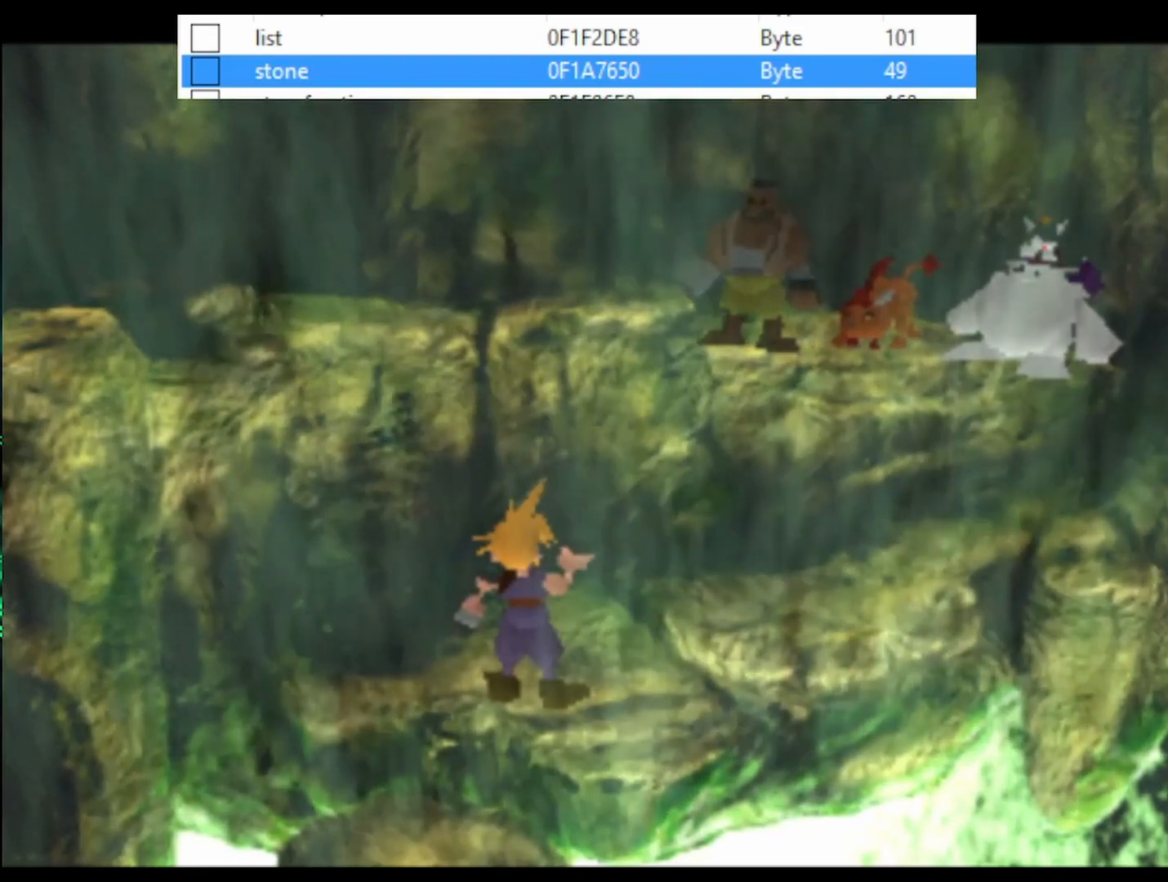
{"buttons": [], "events": [[67, "CIRCLE", "up"], [100, "CIRCLE", "down"], [133, "CIRCLE", "up"], [233, "CIRCLE", "down"], [267, "CIRCLE", "up"], [300, "CIRCLE", "down"], [333, "CIRCLE", "up"], [400, "CIRCLE", "down"], [433, "CIRCLE", "up"], [467, "CIRCLE", "down"], [500, "CIRCLE", "up"]]}
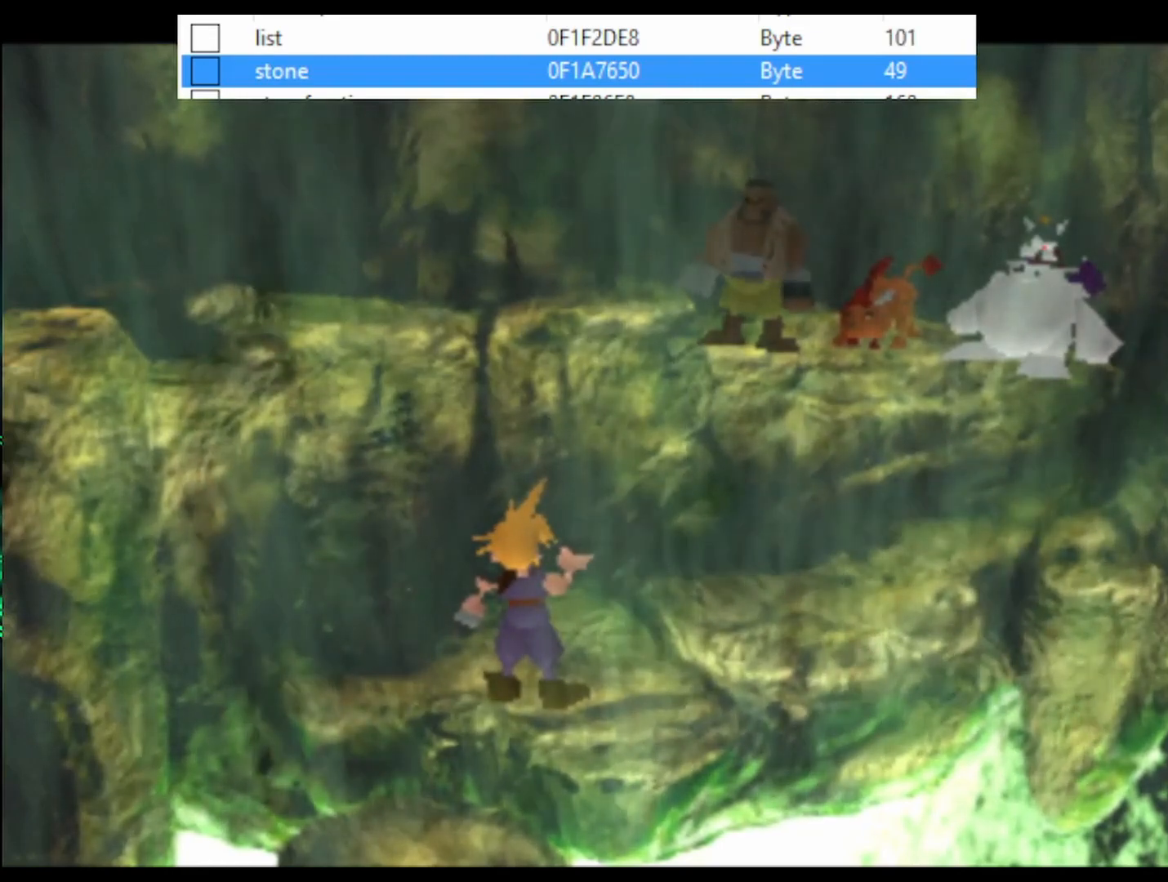
{"buttons": [], "events": [[67, "CIRCLE", "down"], [133, "CIRCLE", "up"], [167, "CIRCLE", "down"], [200, "CIRCLE", "up"], [267, "CIRCLE", "down"], [400, "CIRCLE", "up"], [433, "CIRCLE", "down"], [500, "CIRCLE", "up"]]}
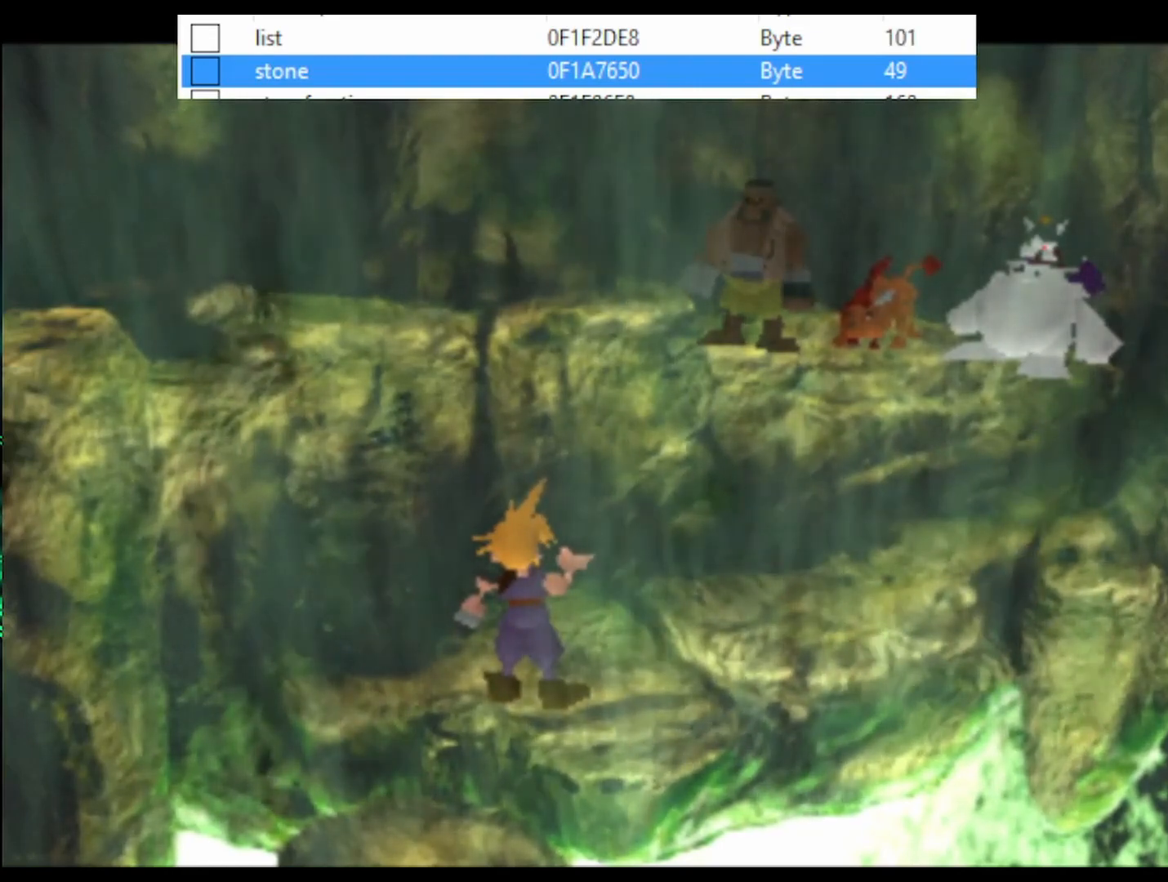
{"buttons": ["CIRCLE"], "events": [[33, "CIRCLE", "down"], [67, "CIRCLE", "up"], [133, "CIRCLE", "down"], [167, "CIRCLE", "up"], [300, "CIRCLE", "down"], [367, "CIRCLE", "up"], [400, "CIRCLE", "down"], [433, "CIRCLE", "up"], [500, "CIRCLE", "down"]]}
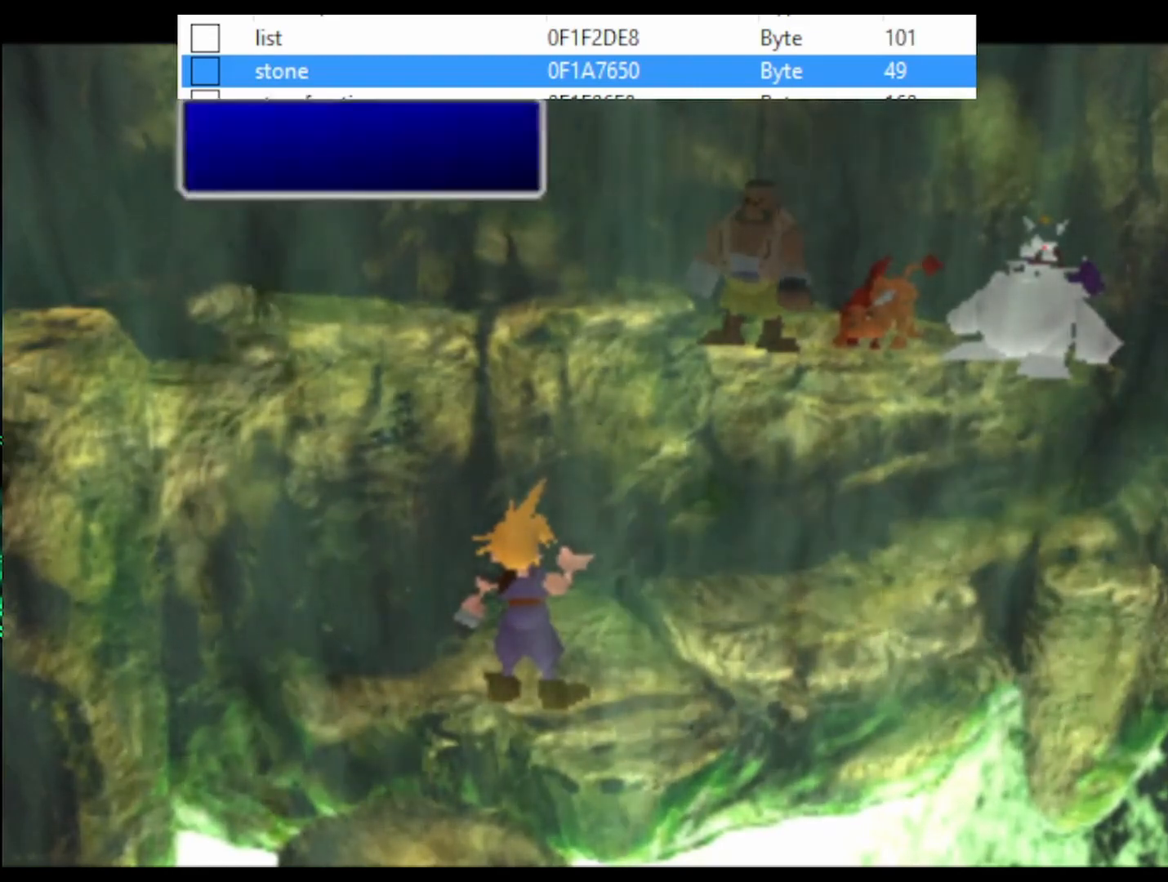
{"buttons": [], "events": [[33, "CIRCLE", "up"], [67, "CIRCLE", "down"], [100, "CIRCLE", "up"], [167, "CIRCLE", "down"], [233, "CIRCLE", "up"], [267, "CIRCLE", "down"], [300, "CIRCLE", "up"], [367, "CIRCLE", "down"], [400, "CIRCLE", "up"], [433, "CIRCLE", "down"], [467, "CIRCLE", "up"]]}
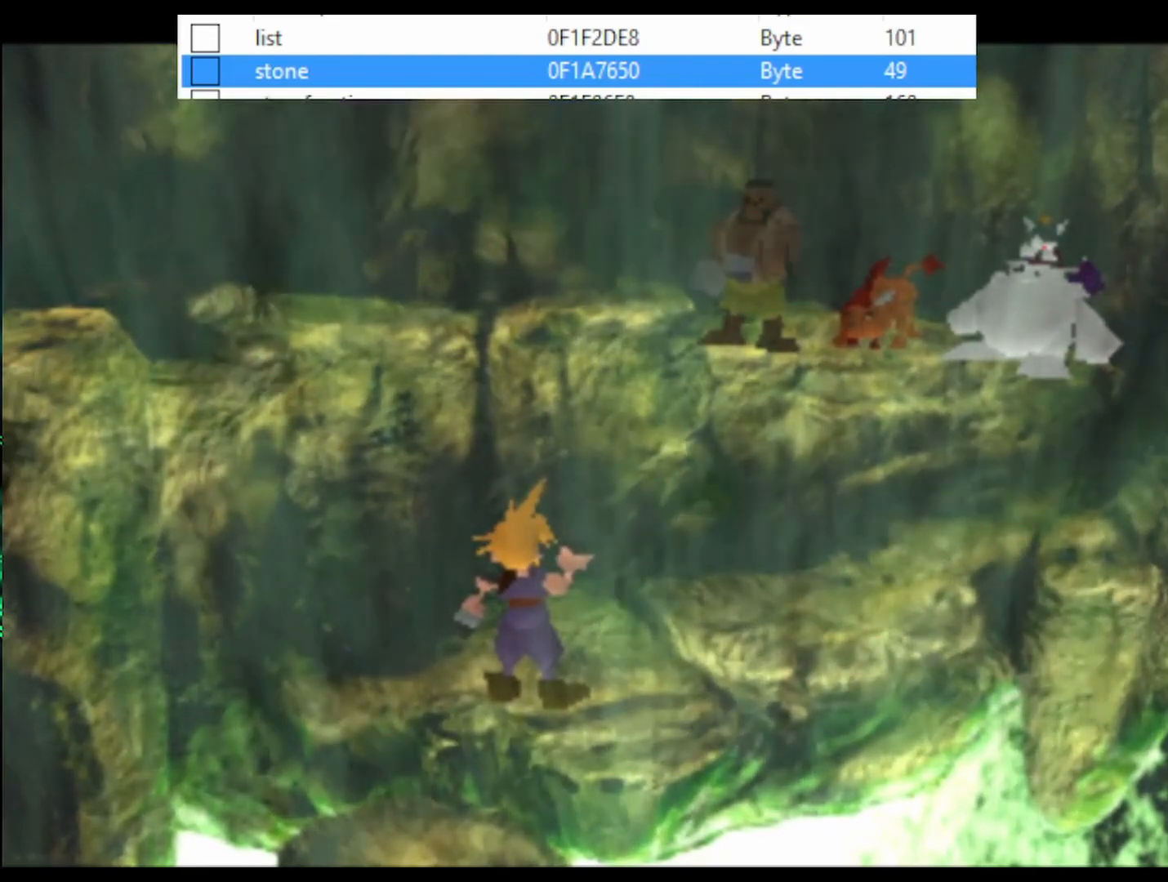
{"buttons": ["CIRCLE"], "events": [[33, "CIRCLE", "down"], [67, "CIRCLE", "up"], [100, "CIRCLE", "down"], [167, "CIRCLE", "up"], [200, "CIRCLE", "down"], [267, "CIRCLE", "up"], [300, "CIRCLE", "down"], [333, "CIRCLE", "up"], [400, "CIRCLE", "down"], [433, "CIRCLE", "up"], [467, "CIRCLE", "down"]]}
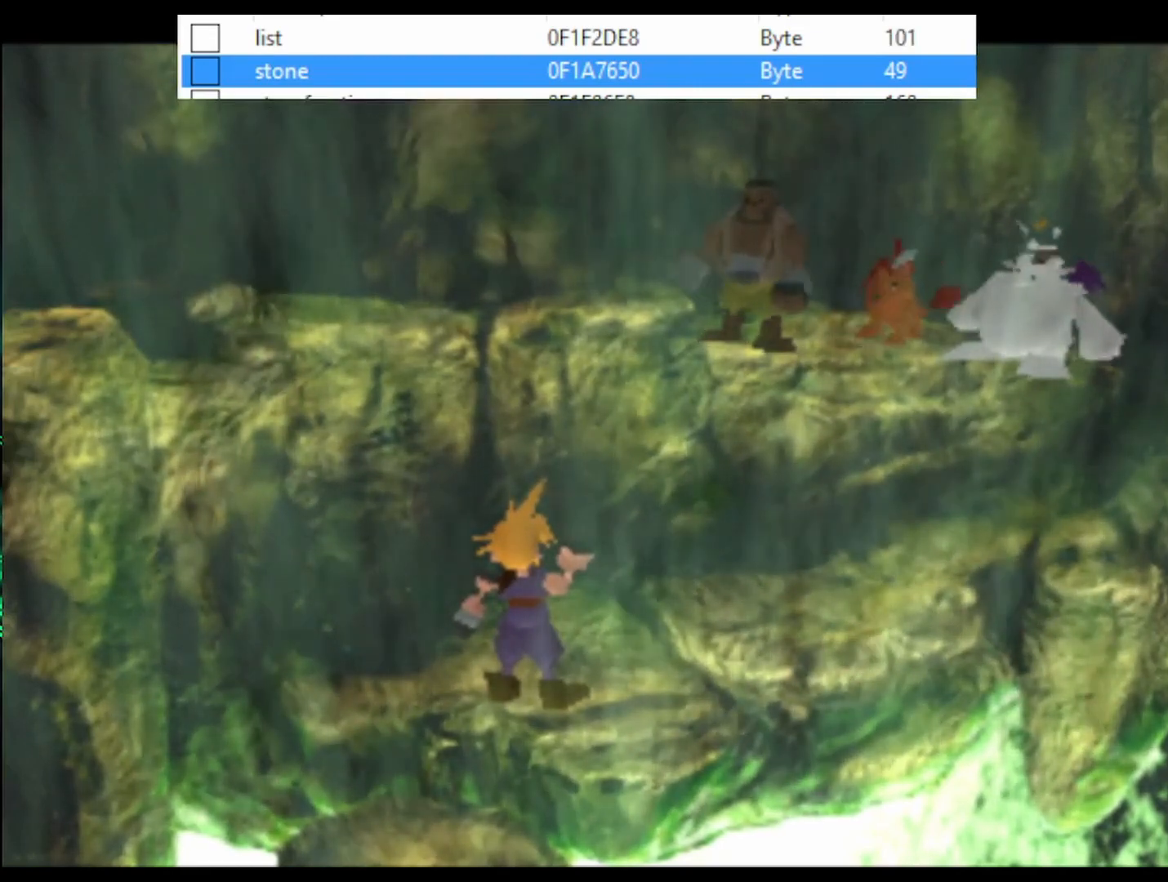
{"buttons": [], "events": [[33, "CIRCLE", "up"], [67, "CIRCLE", "down"], [133, "CIRCLE", "up"], [167, "CIRCLE", "down"], [200, "CIRCLE", "up"], [267, "CIRCLE", "down"], [300, "CIRCLE", "up"], [467, "CIRCLE", "down"], [500, "CIRCLE", "up"]]}
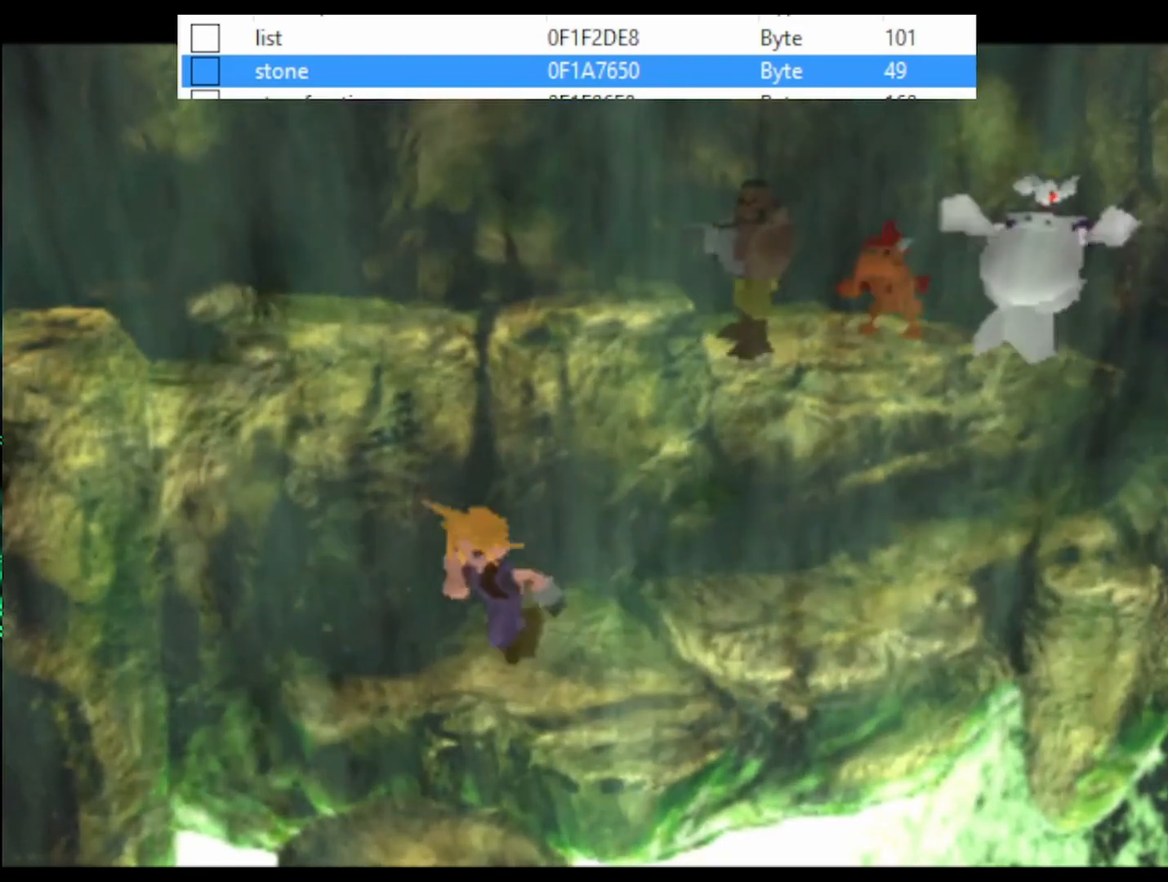
{"buttons": ["CIRCLE"], "events": [[33, "CIRCLE", "down"], [67, "CIRCLE", "up"], [133, "CIRCLE", "down"], [200, "CIRCLE", "up"], [233, "CIRCLE", "down"], [267, "CIRCLE", "up"], [333, "CIRCLE", "down"], [367, "CIRCLE", "up"], [400, "CIRCLE", "down"], [433, "CIRCLE", "up"], [500, "CIRCLE", "down"]]}
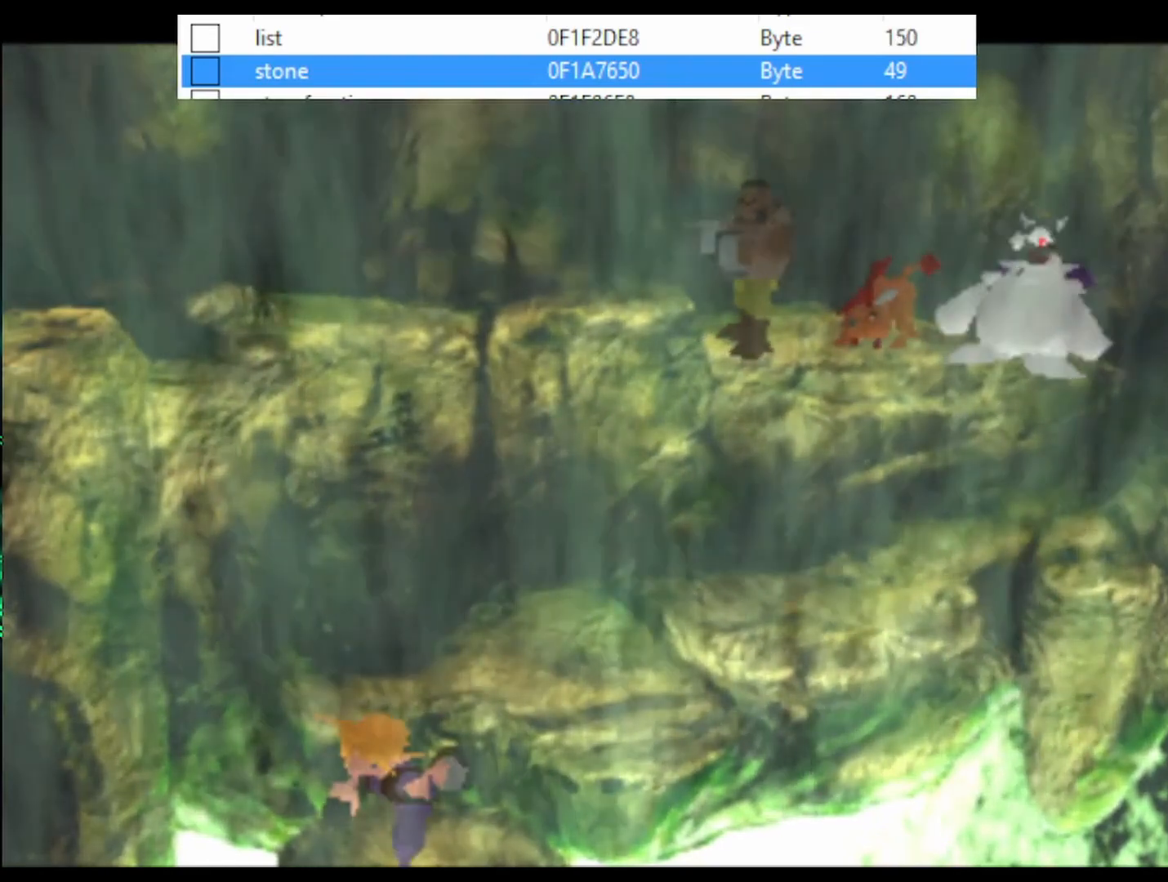
{"buttons": [], "events": [[67, "CIRCLE", "up"], [100, "CIRCLE", "down"], [133, "CIRCLE", "up"], [200, "CIRCLE", "down"], [233, "CIRCLE", "up"], [267, "CIRCLE", "down"], [300, "CIRCLE", "up"], [367, "CIRCLE", "down"], [400, "CIRCLE", "up"], [433, "CIRCLE", "down"], [500, "CIRCLE", "up"]]}
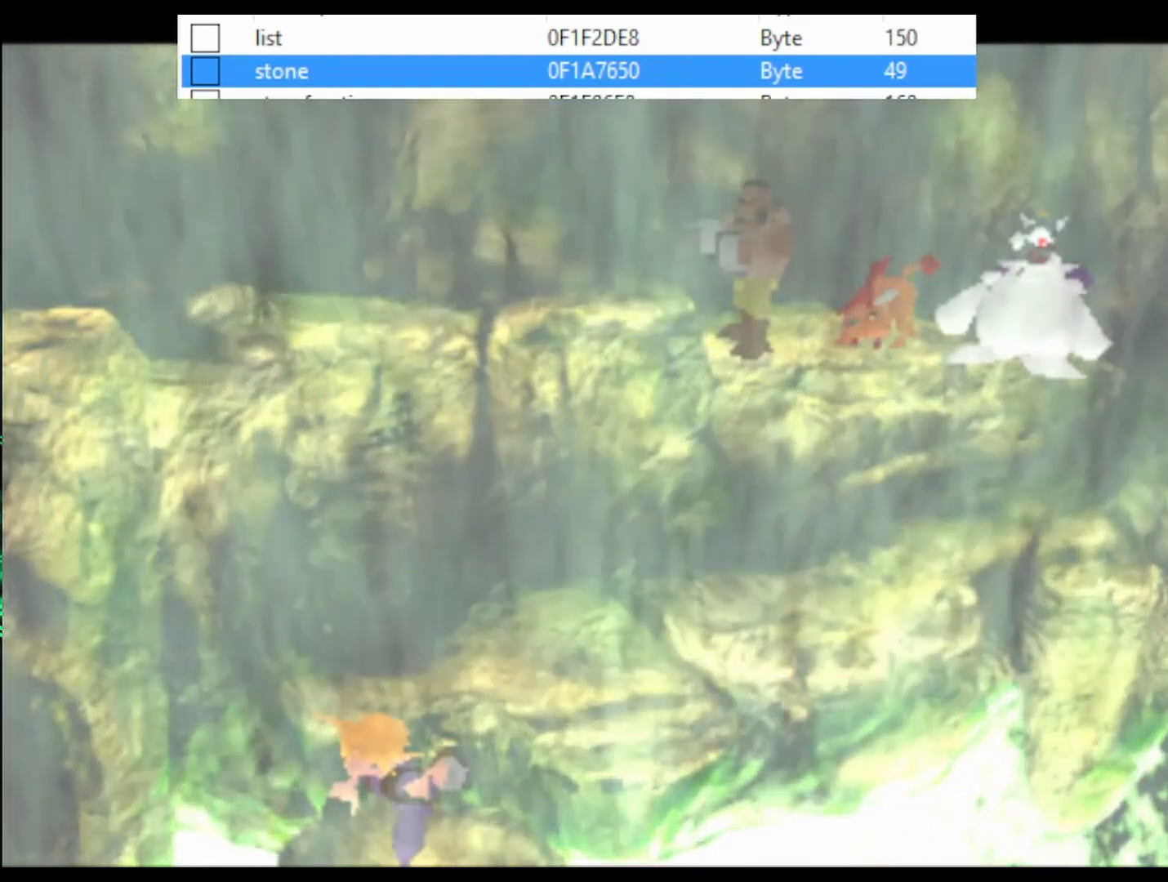
{"buttons": [], "events": [[33, "CIRCLE", "down"], [100, "CIRCLE", "up"], [133, "CIRCLE", "down"], [167, "CIRCLE", "up"], [233, "CIRCLE", "down"], [267, "CIRCLE", "up"], [300, "CIRCLE", "down"], [367, "CIRCLE", "up"], [400, "CIRCLE", "down"], [467, "CIRCLE", "up"]]}
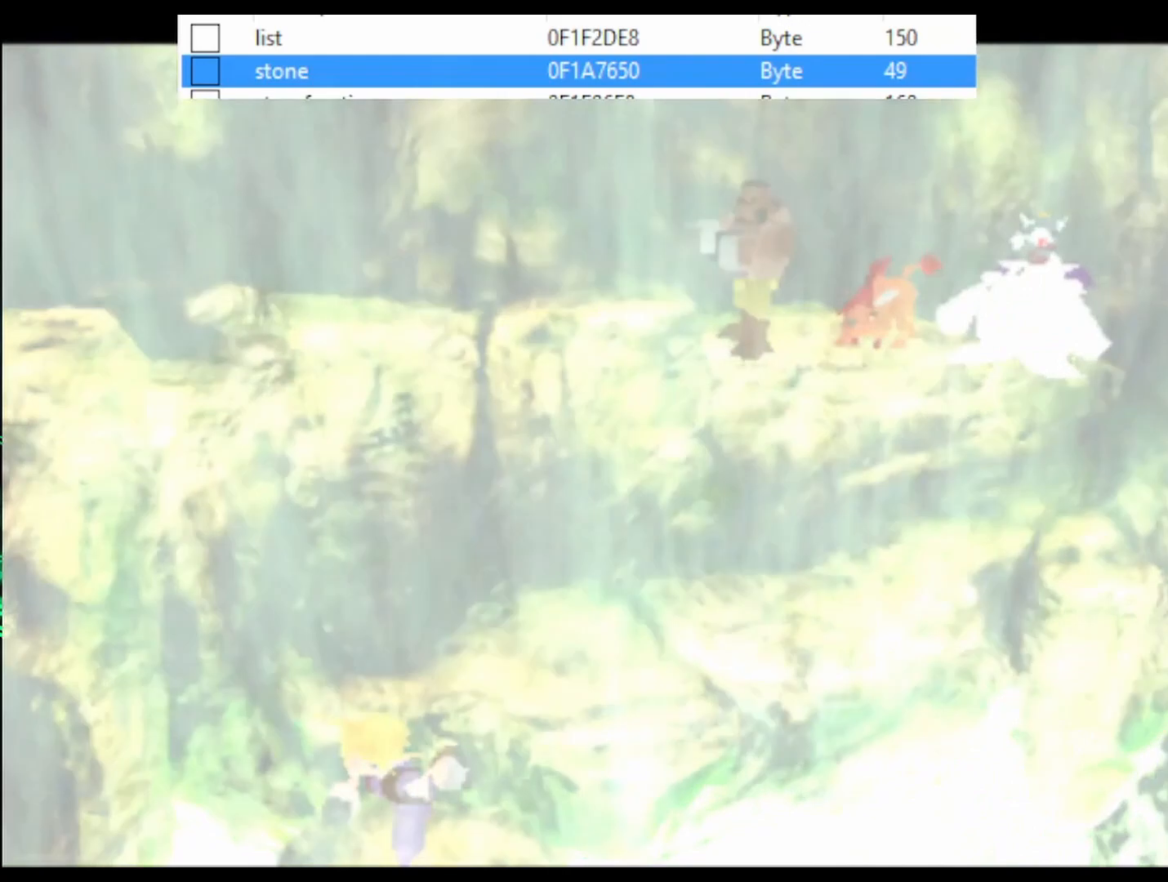
{"buttons": [], "events": [[100, "CIRCLE", "down"], [133, "CIRCLE", "up"], [167, "CIRCLE", "down"], [200, "CIRCLE", "up"], [267, "CIRCLE", "down"], [333, "CIRCLE", "up"], [367, "CIRCLE", "down"], [400, "CIRCLE", "up"], [467, "CIRCLE", "down"], [500, "CIRCLE", "up"]]}
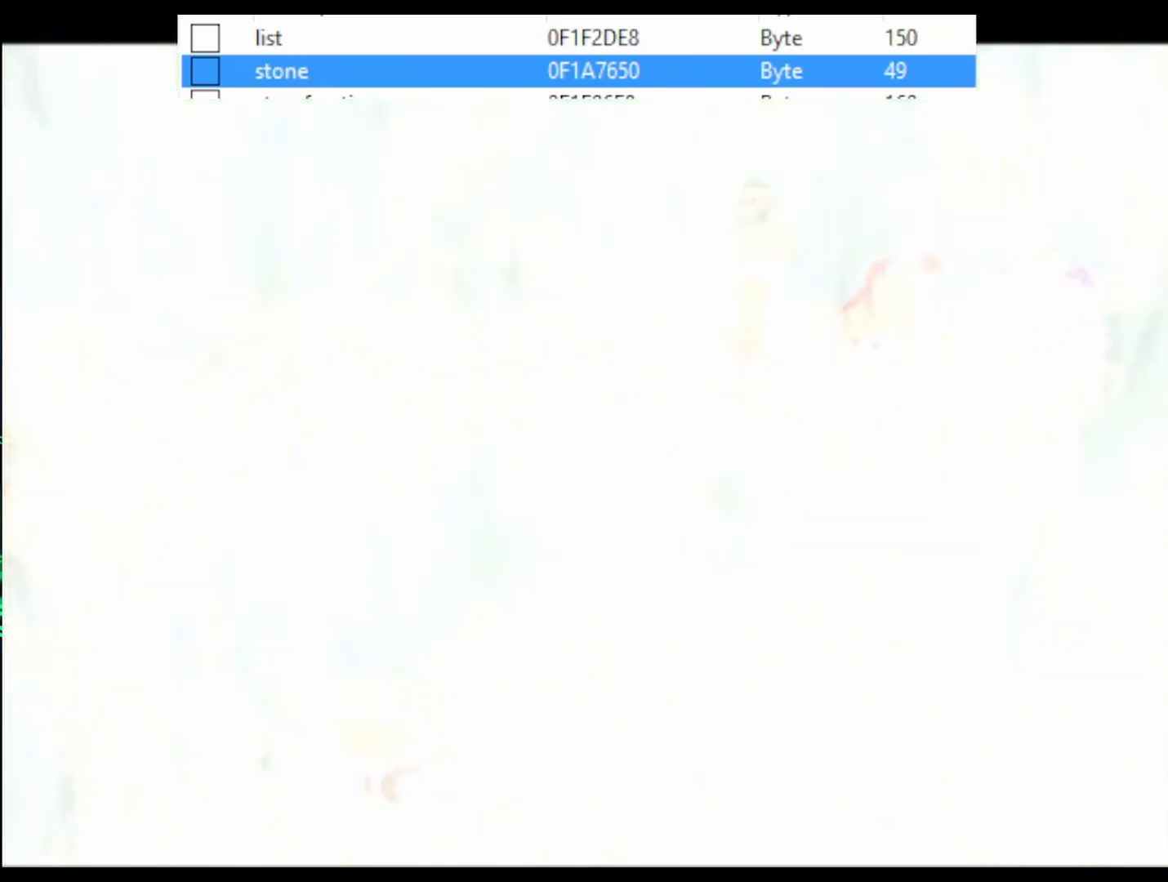
{"buttons": [], "events": [[133, "CIRCLE", "down"], [200, "CIRCLE", "up"]]}